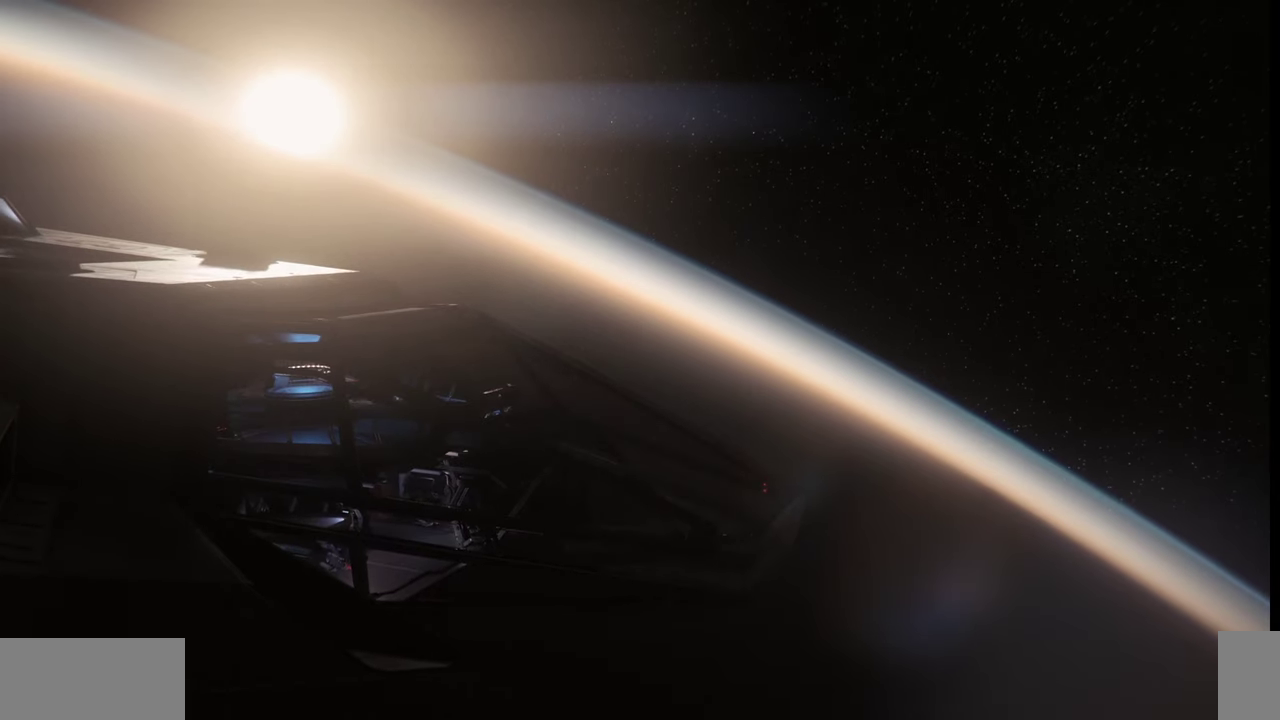
Gameplay with keyboard and mouse; each line is a JSON object with the keys and mouse buttons held at the frame after it. "events" lists presses ("down") and releases ("up") of ".", "/", "0", "1", "2", "3", "4", "5", "6", "7", "8", "9", "a", "alt_l", "alt_r", "b", "backslash", "backspace", "c", "caps_lock", "comma", "ctrl_l", "ctrl_r", "d", "e", "equals", "escape", "f", "f1", "f10", "f11", "f12", "f2", "f3", "f4", "f5", "f6", "f7", "f8", "f9", "g", "h", "i", "j", "k", "l", "lbracket", "m", "minus", "n", "o", "p", "q", "quote", "r", "rbracket", "return", "s", "semicolon", "shift_l", "shift_r", "space", "super", "t", "tab", "tilde", "u", "v", "w", "x", "y", "z", "mouse_left", "mouse_wheel", "mouse_right" and "mouse_mb4" between this image and that frame as [ms after this image, input, new state], when the widget could be followed in between. "mouse_left", "mouse_wheel", "mouse_right", "mouse_mb4" = the "left", "wheel", "right", "mb4" buttons of the "mouse" list. No other keys are recorded. "wheel" means that the mouse wheel is clicked or scrolled. Mouse movement is not recorded.
{"keys": ["z"], "mouse": [], "events": []}
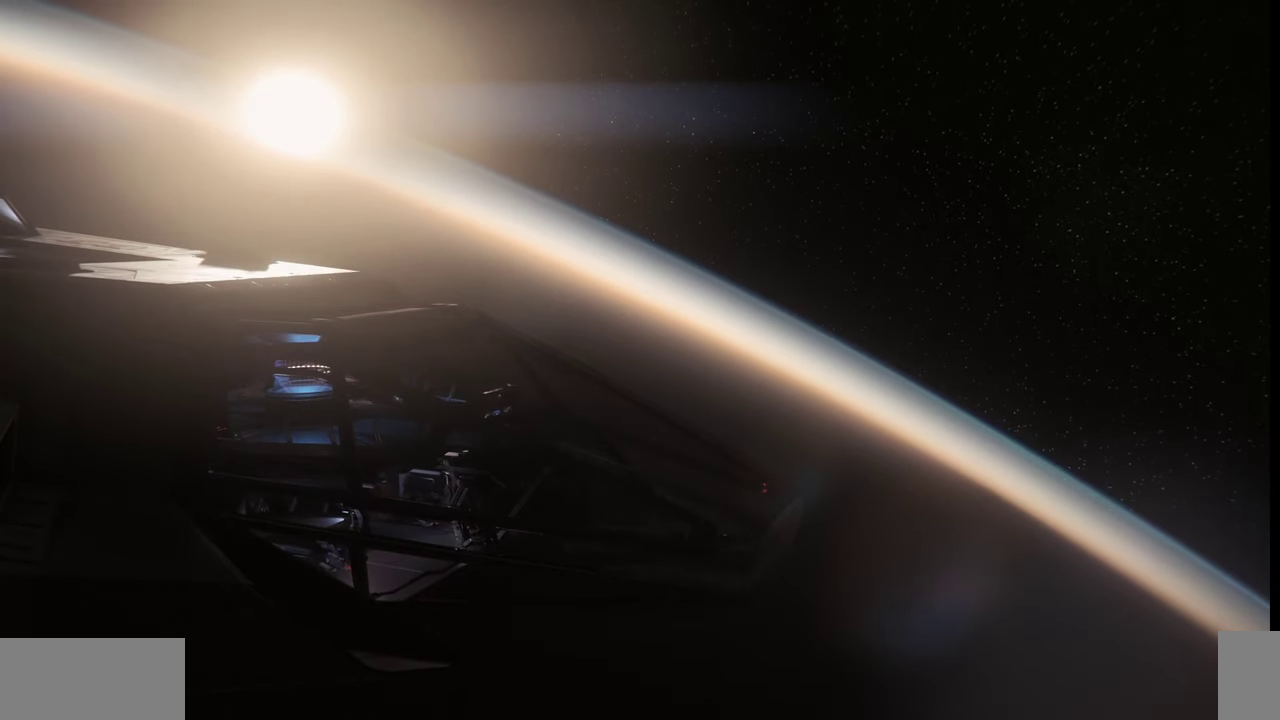
{"keys": ["z"], "mouse": [], "events": []}
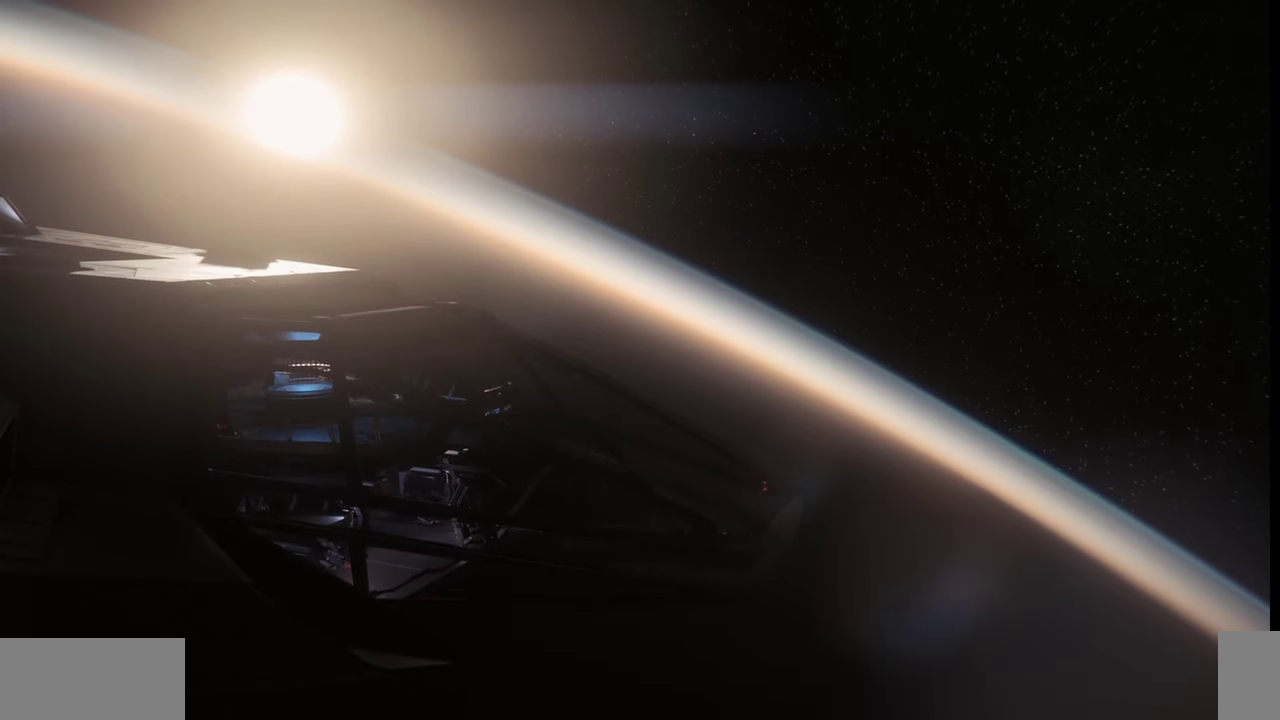
{"keys": [], "mouse": [], "events": [[200, "z", "up"]]}
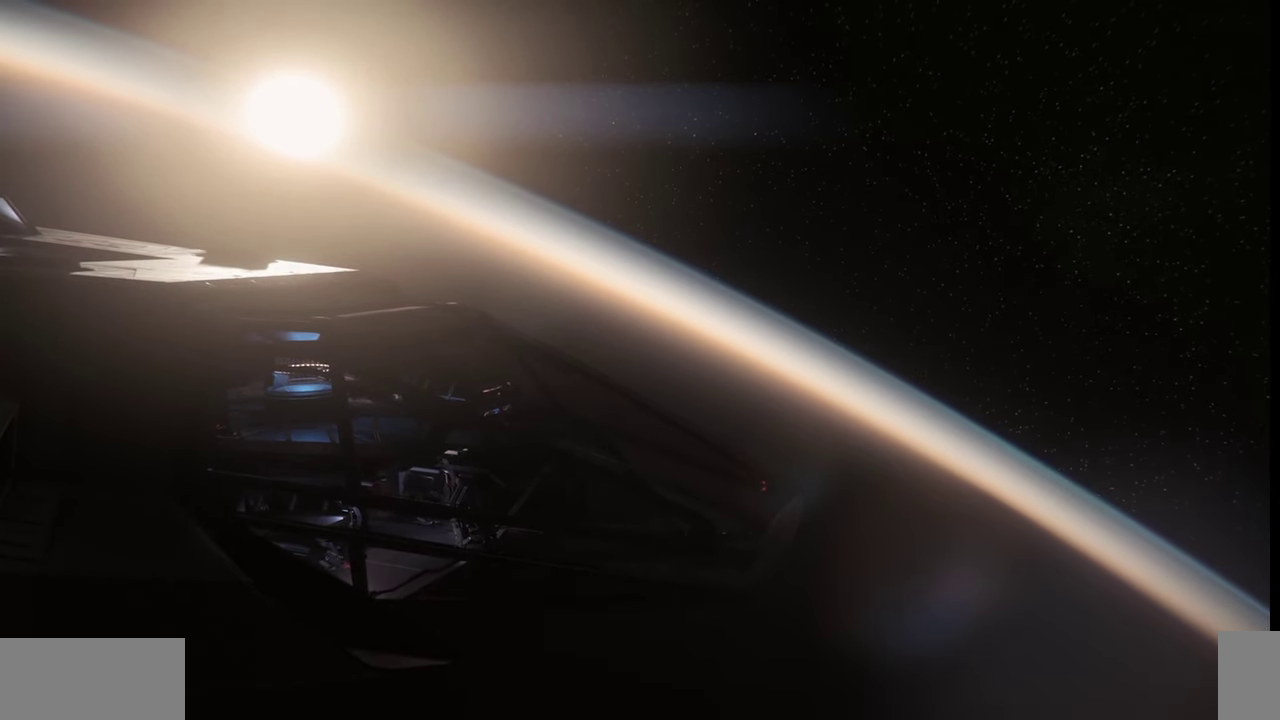
{"keys": [], "mouse": [], "events": []}
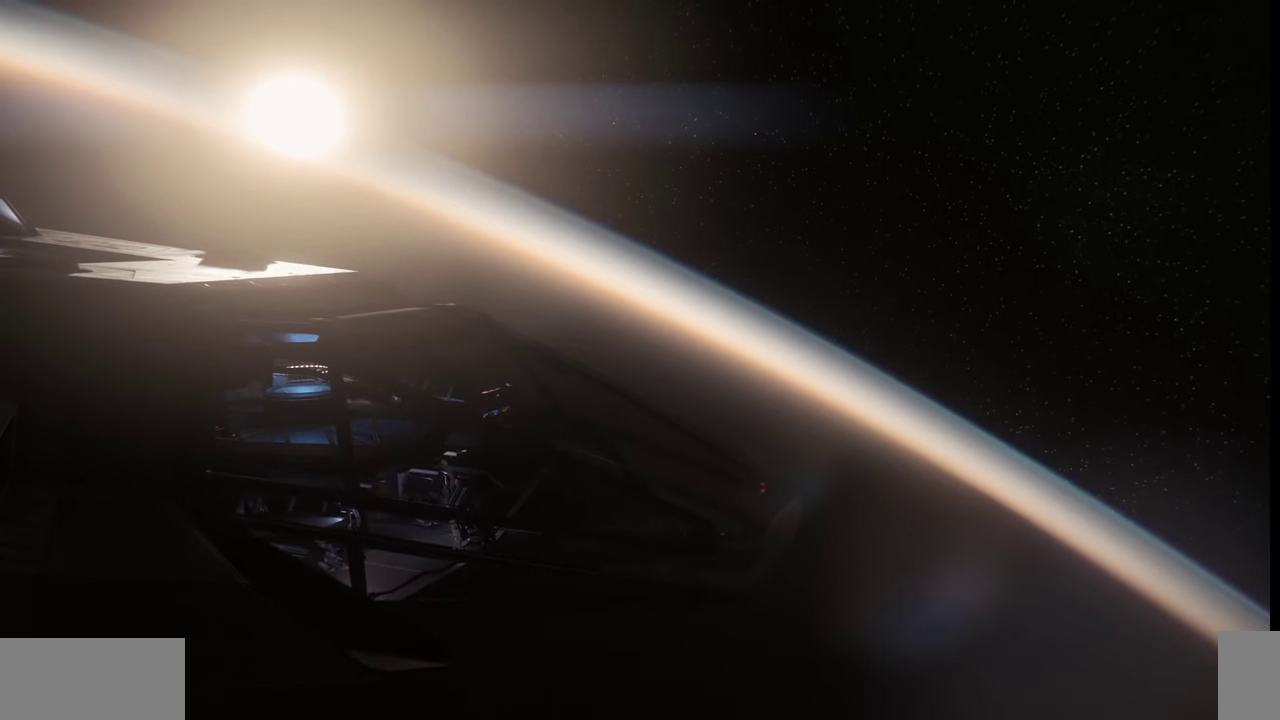
{"keys": [], "mouse": [], "events": [[234, "f4", "down"], [300, "f4", "up"]]}
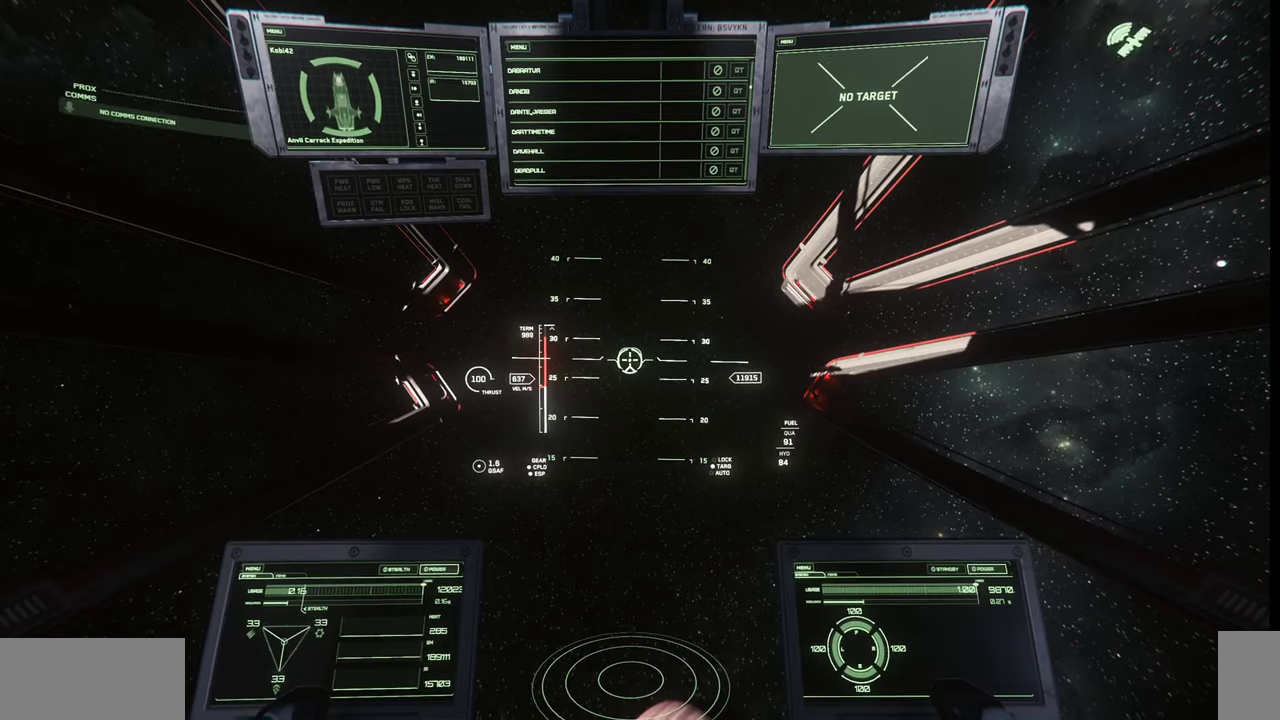
{"keys": [], "mouse": [], "events": []}
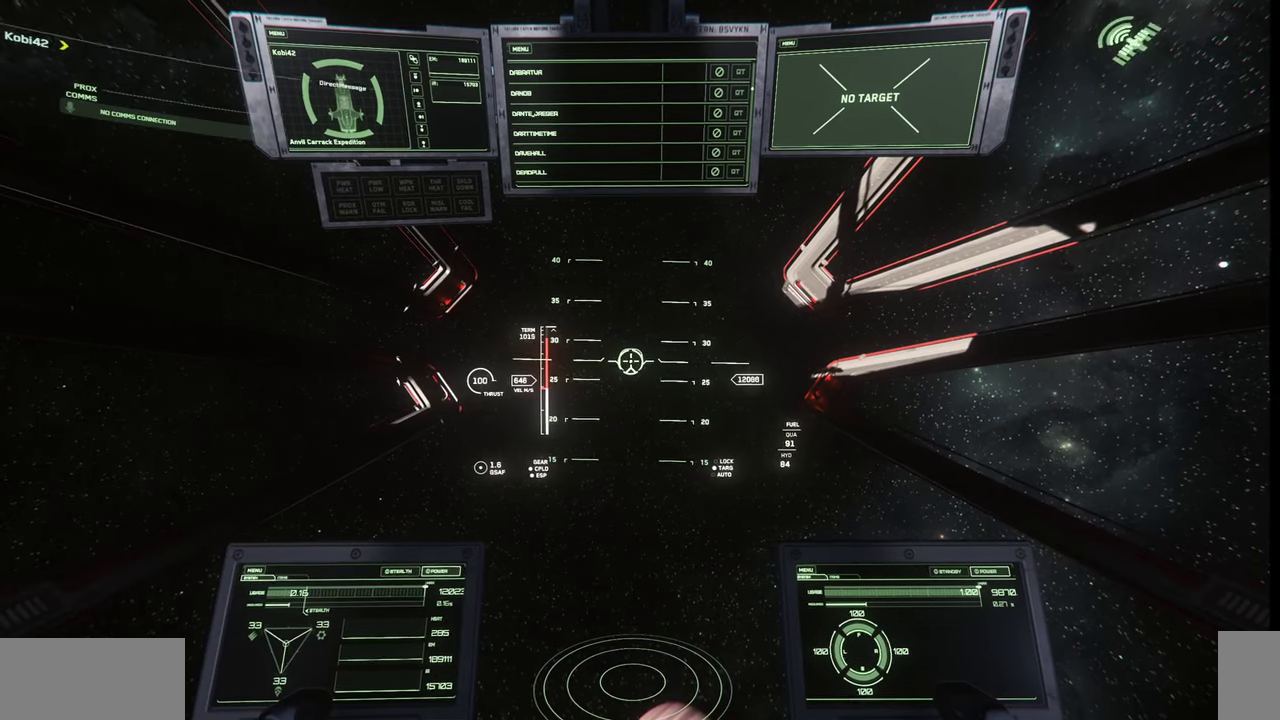
{"keys": [], "mouse": [], "events": []}
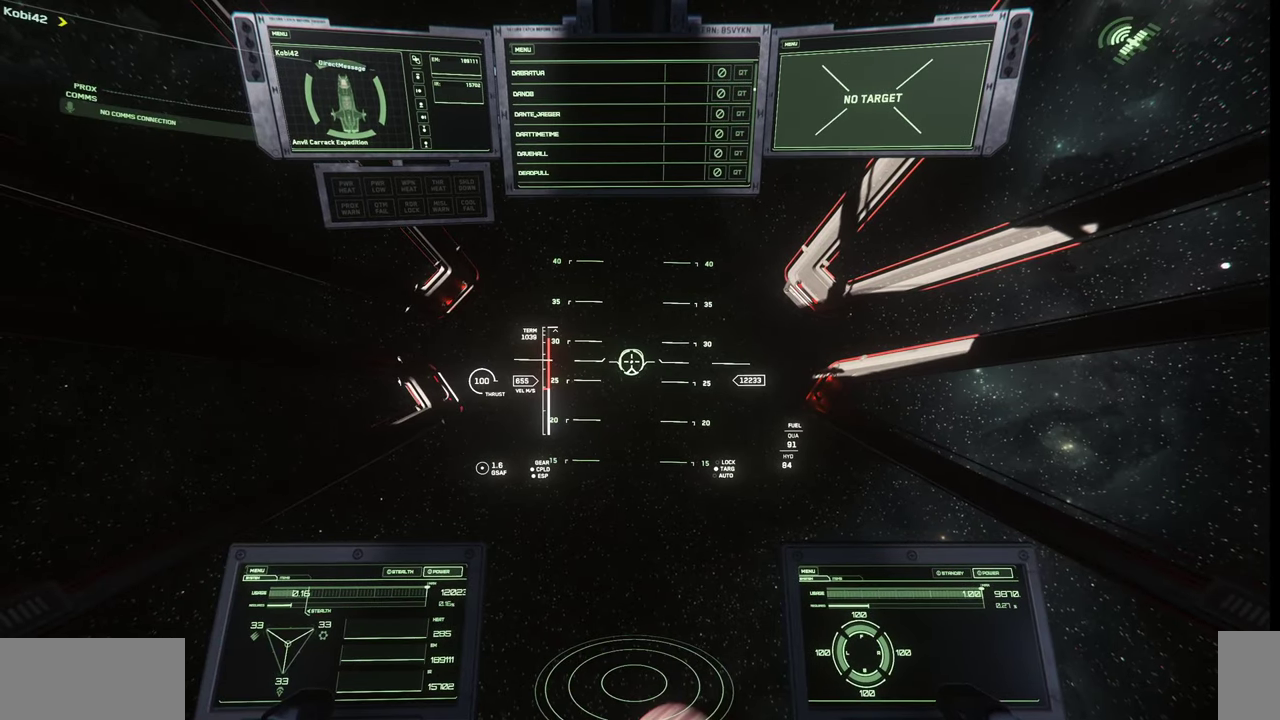
{"keys": [], "mouse": [], "events": []}
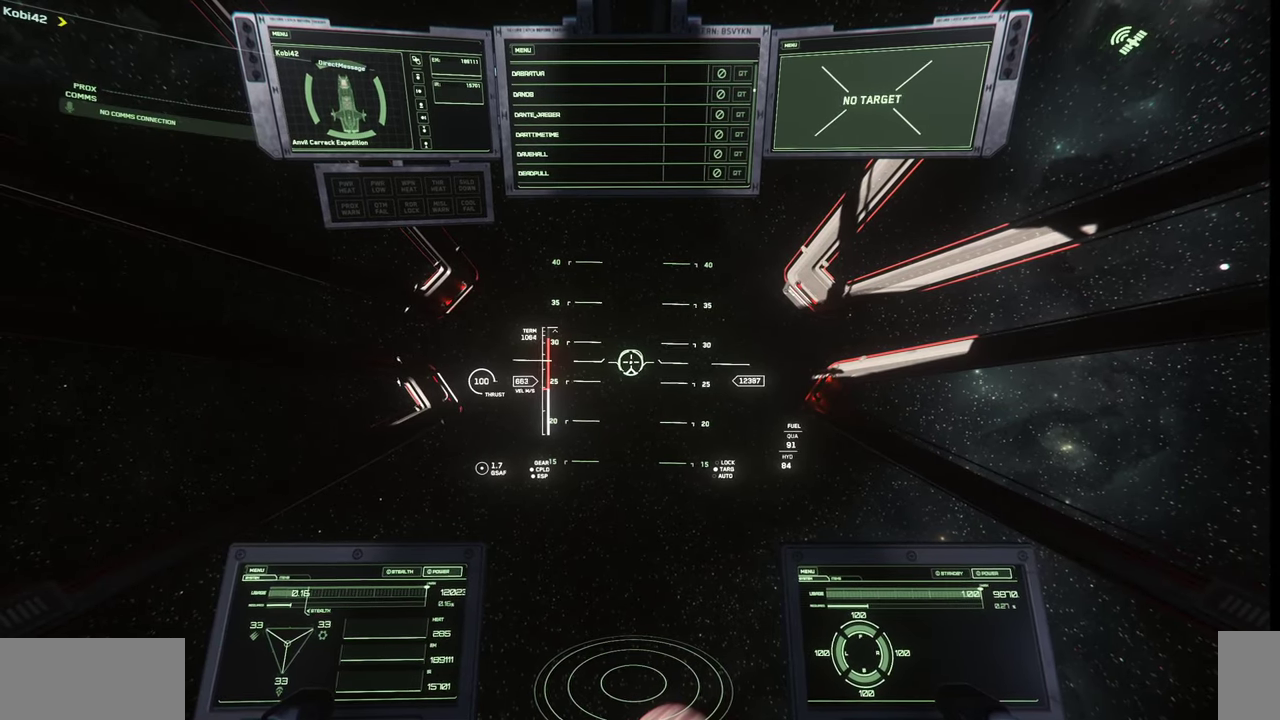
{"keys": [], "mouse": [], "events": []}
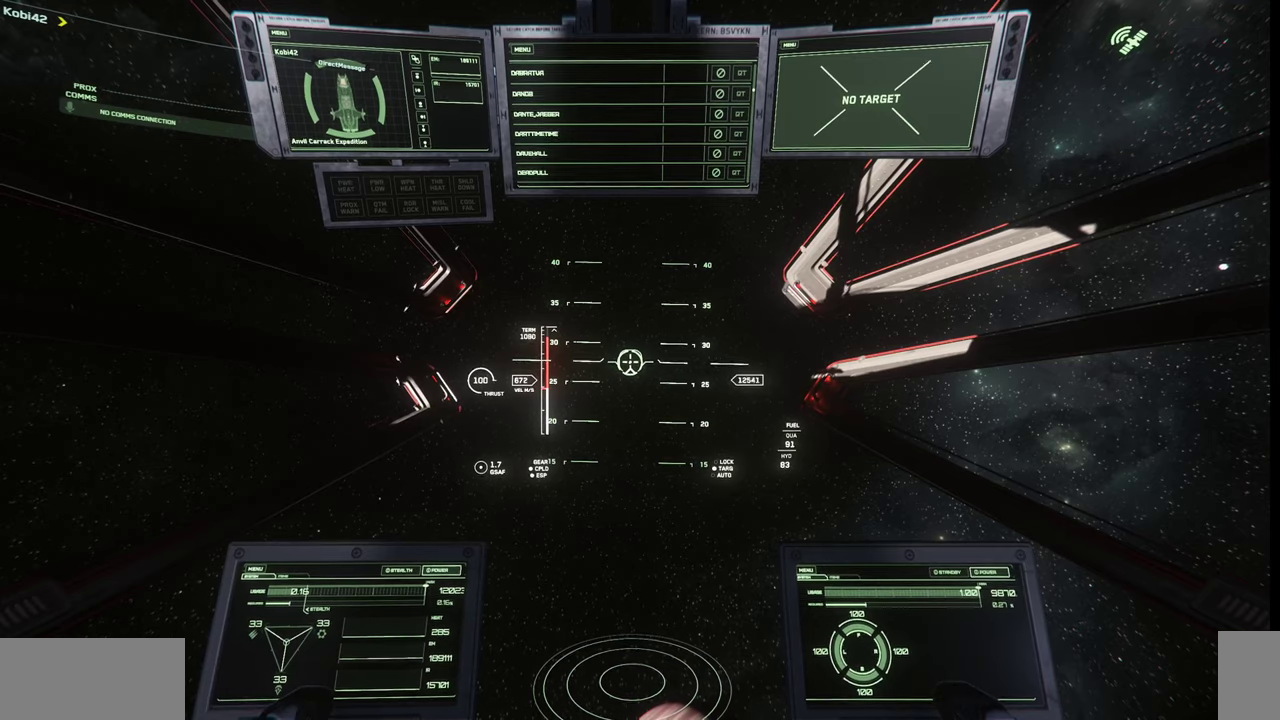
{"keys": [], "mouse": [], "events": []}
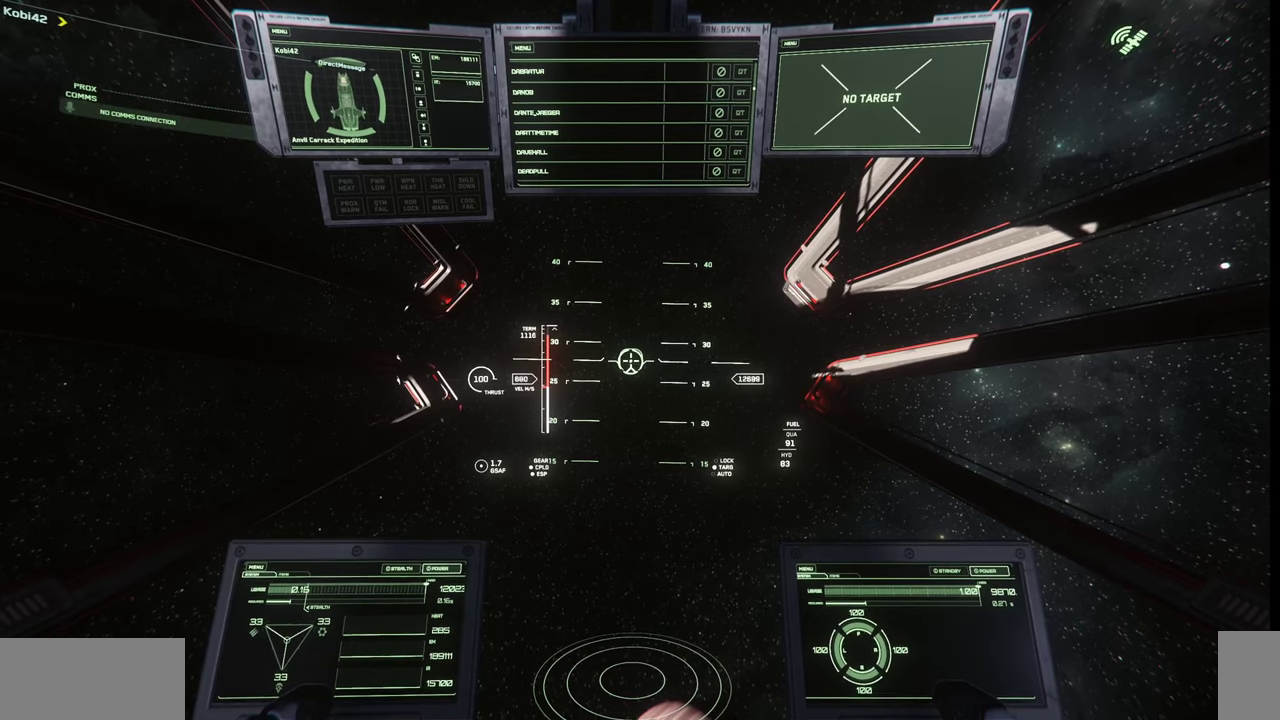
{"keys": [], "mouse": [], "events": []}
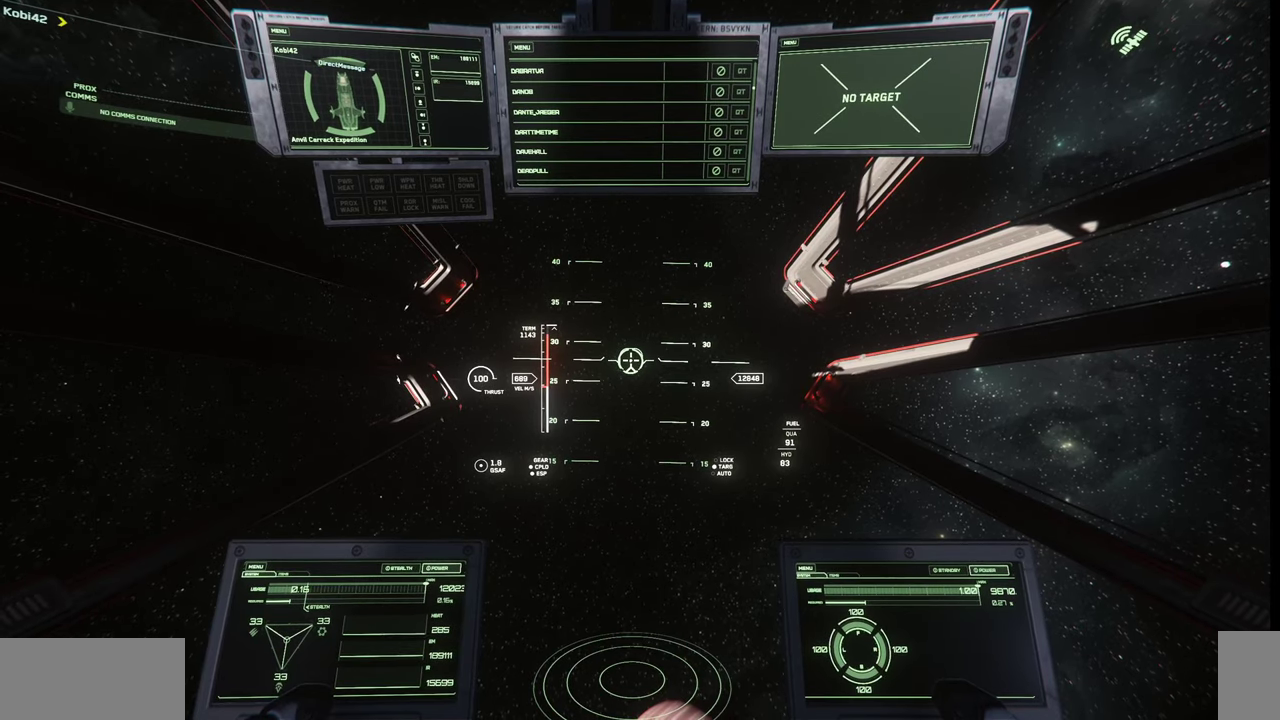
{"keys": [], "mouse": [], "events": []}
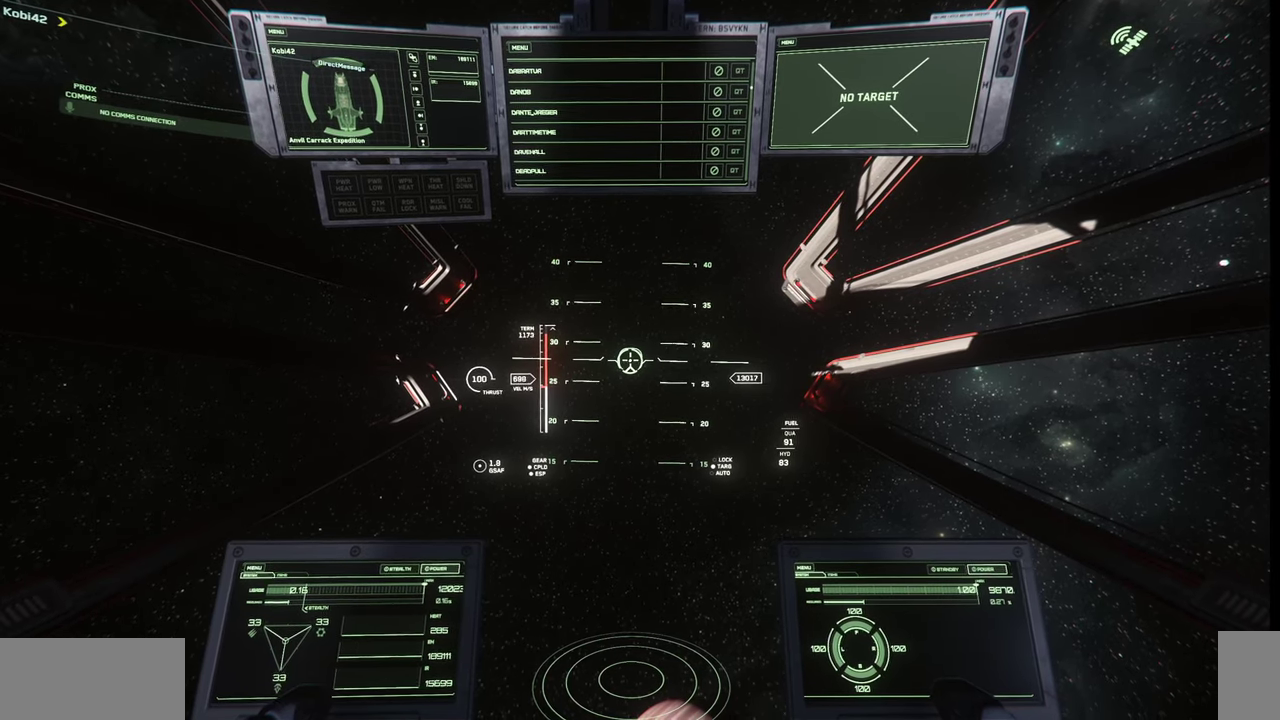
{"keys": [], "mouse": [], "events": []}
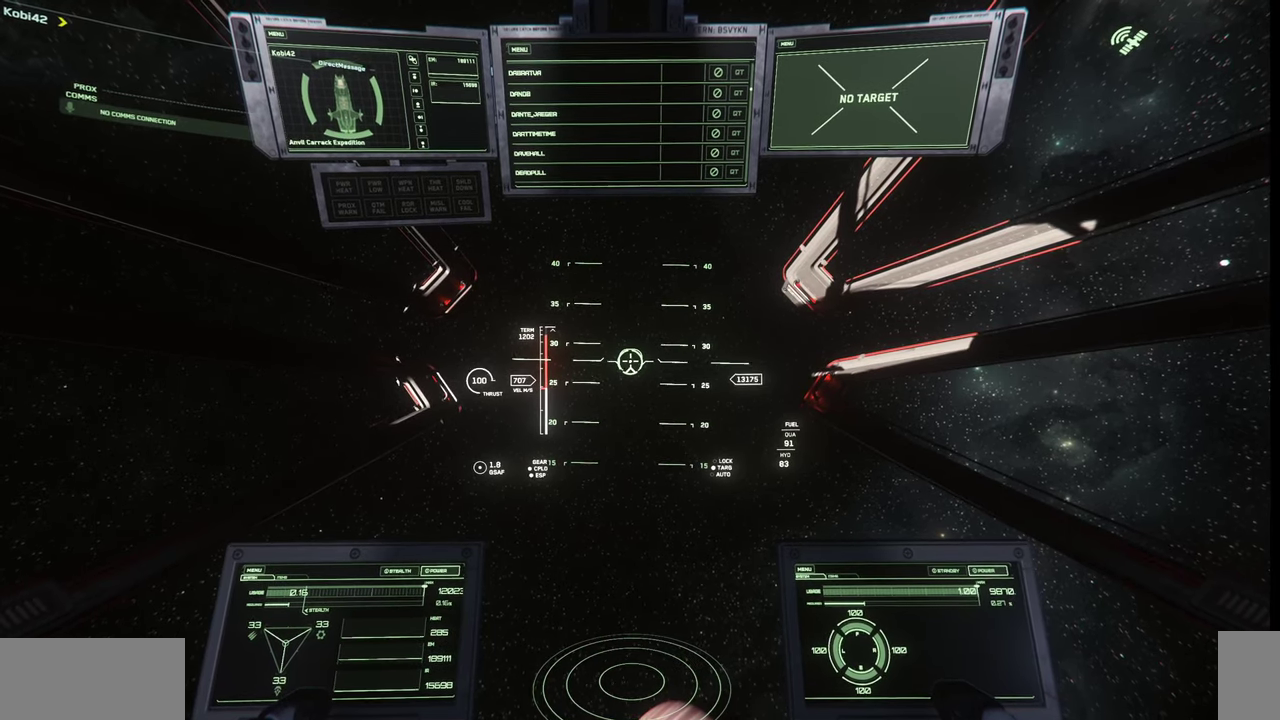
{"keys": [], "mouse": [], "events": []}
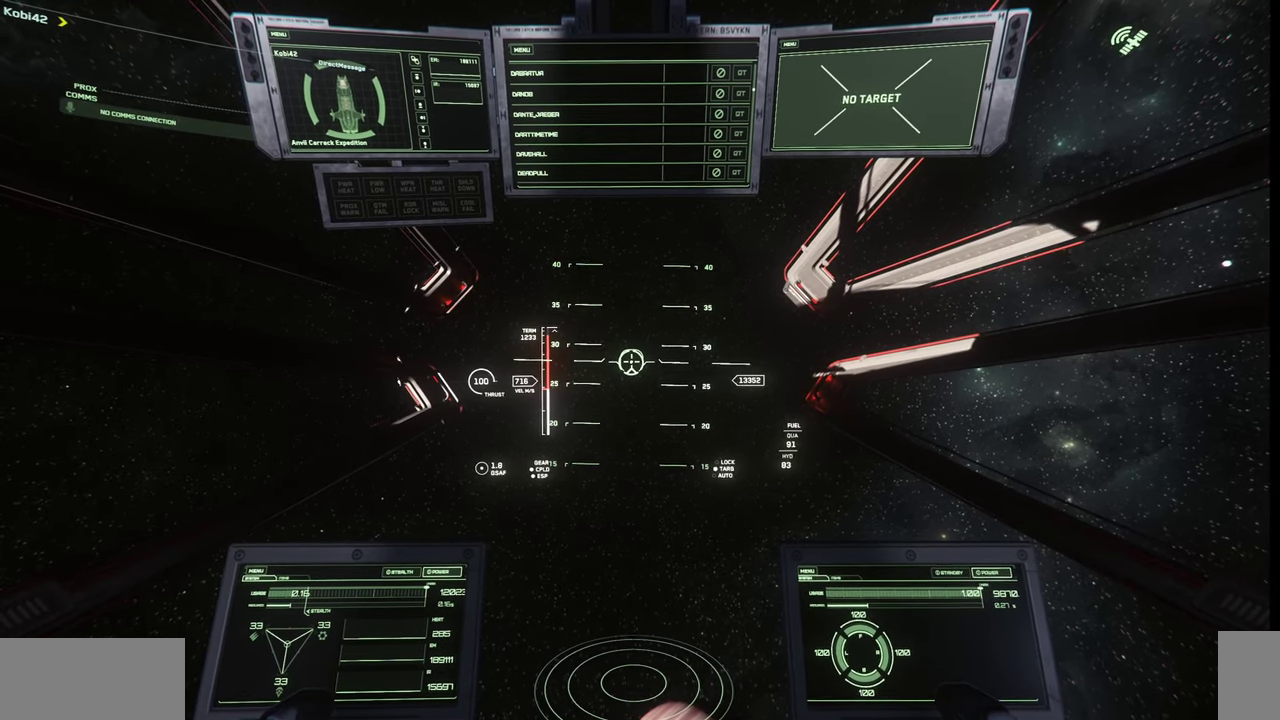
{"keys": ["v"], "mouse": [], "events": [[500, "v", "down"]]}
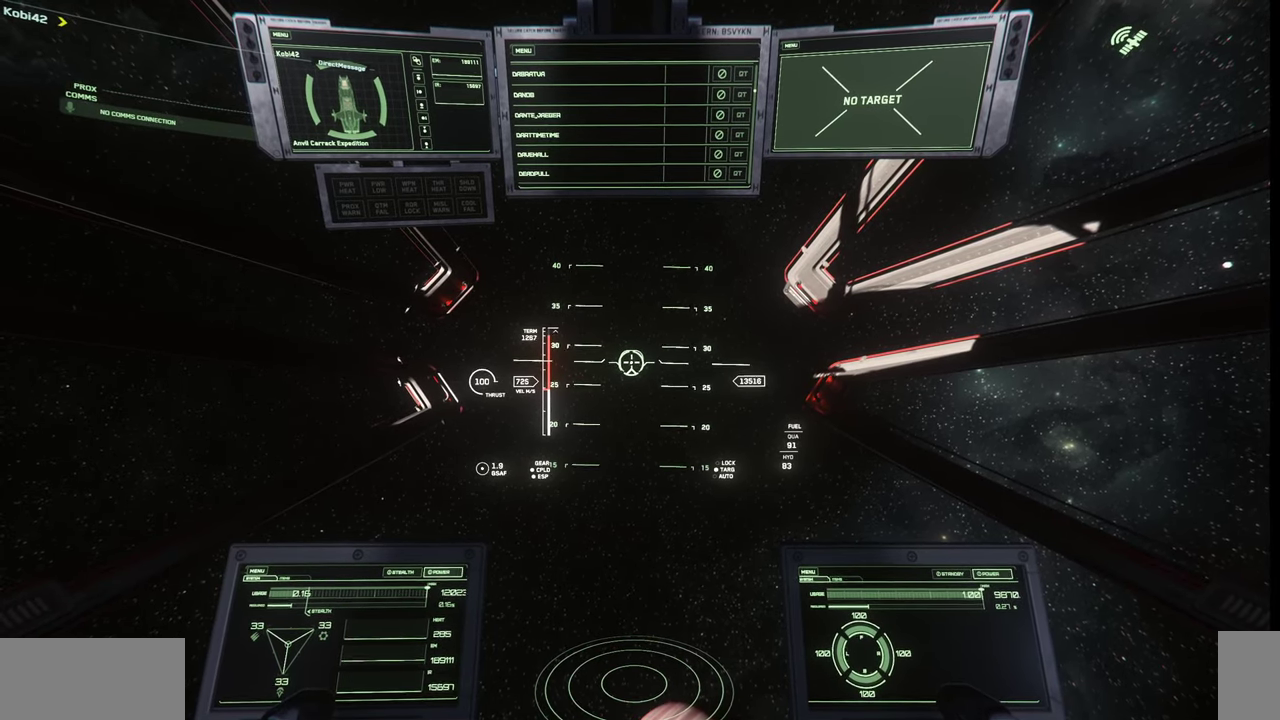
{"keys": [], "mouse": [], "events": [[134, "v", "up"]]}
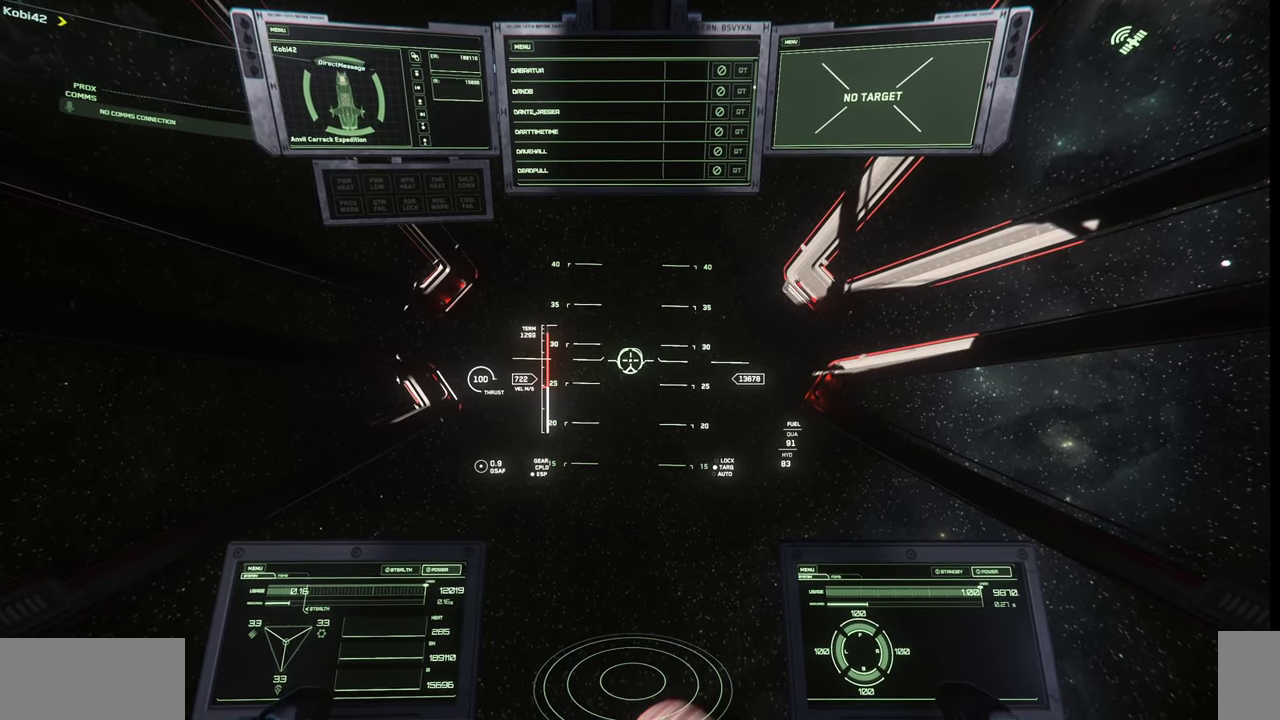
{"keys": [], "mouse": [], "events": []}
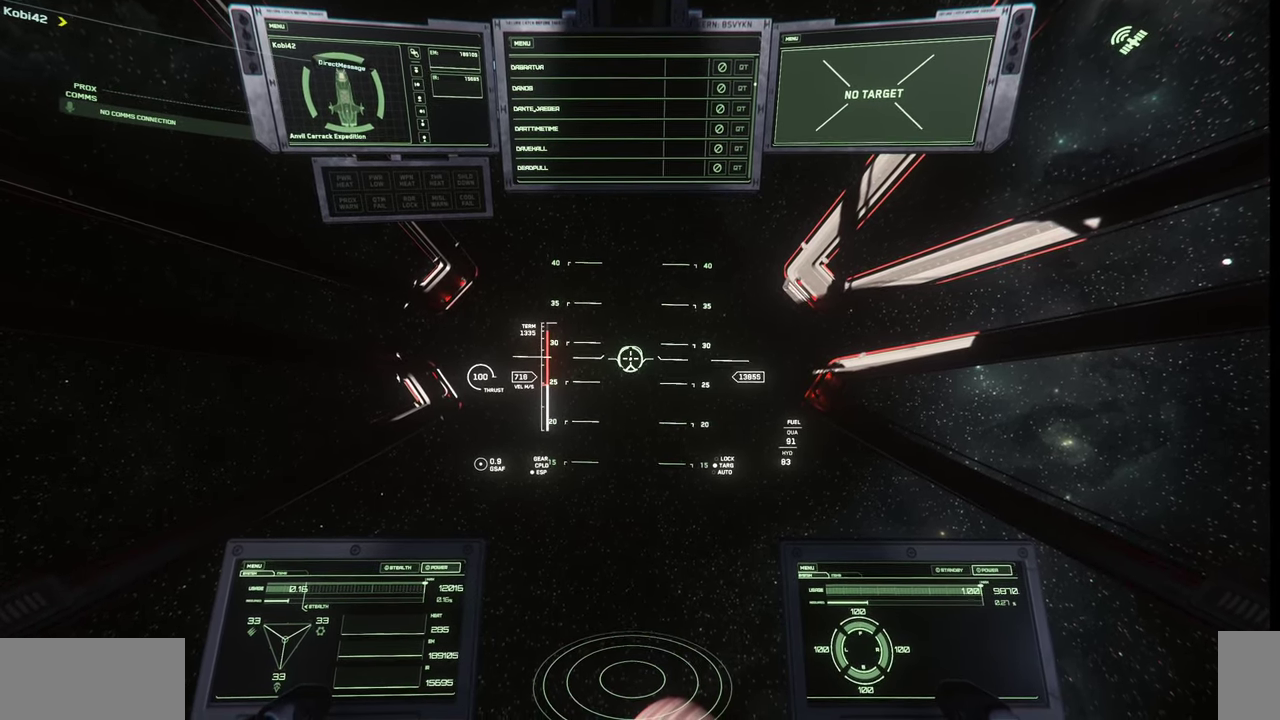
{"keys": ["c"], "mouse": [], "events": [[400, "c", "down"]]}
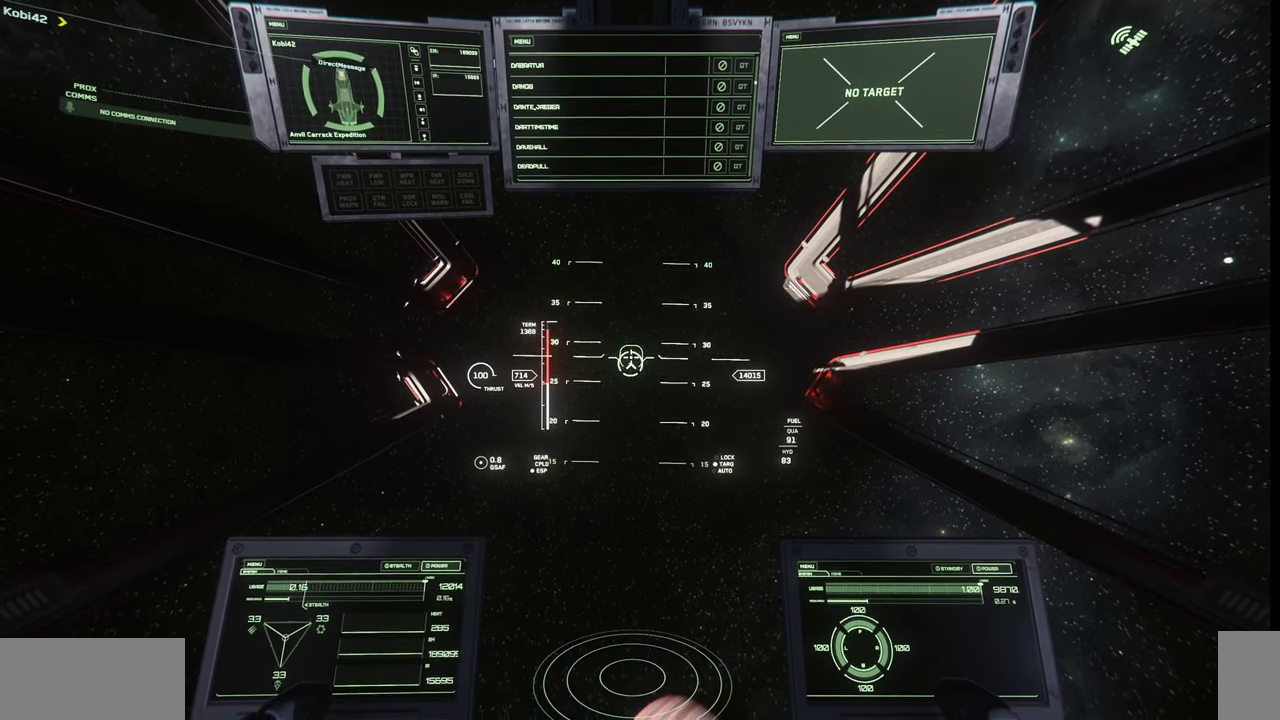
{"keys": [], "mouse": [], "events": [[34, "c", "up"]]}
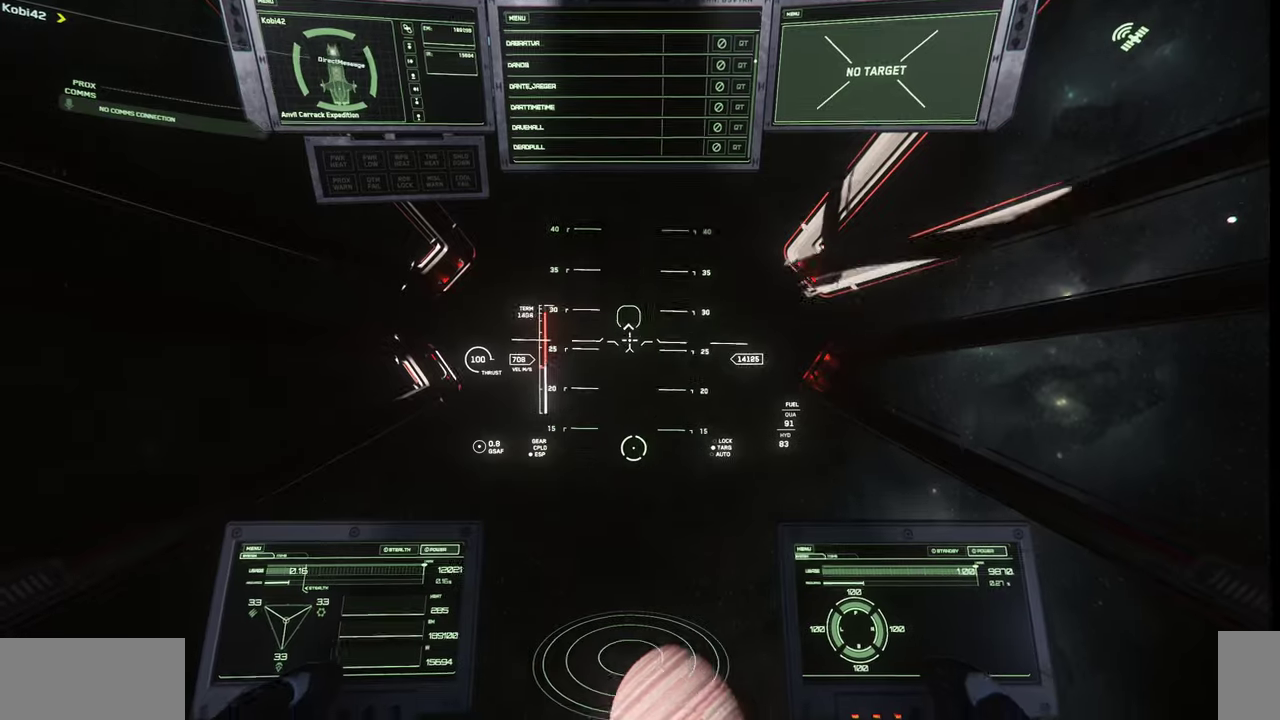
{"keys": [], "mouse": [], "events": []}
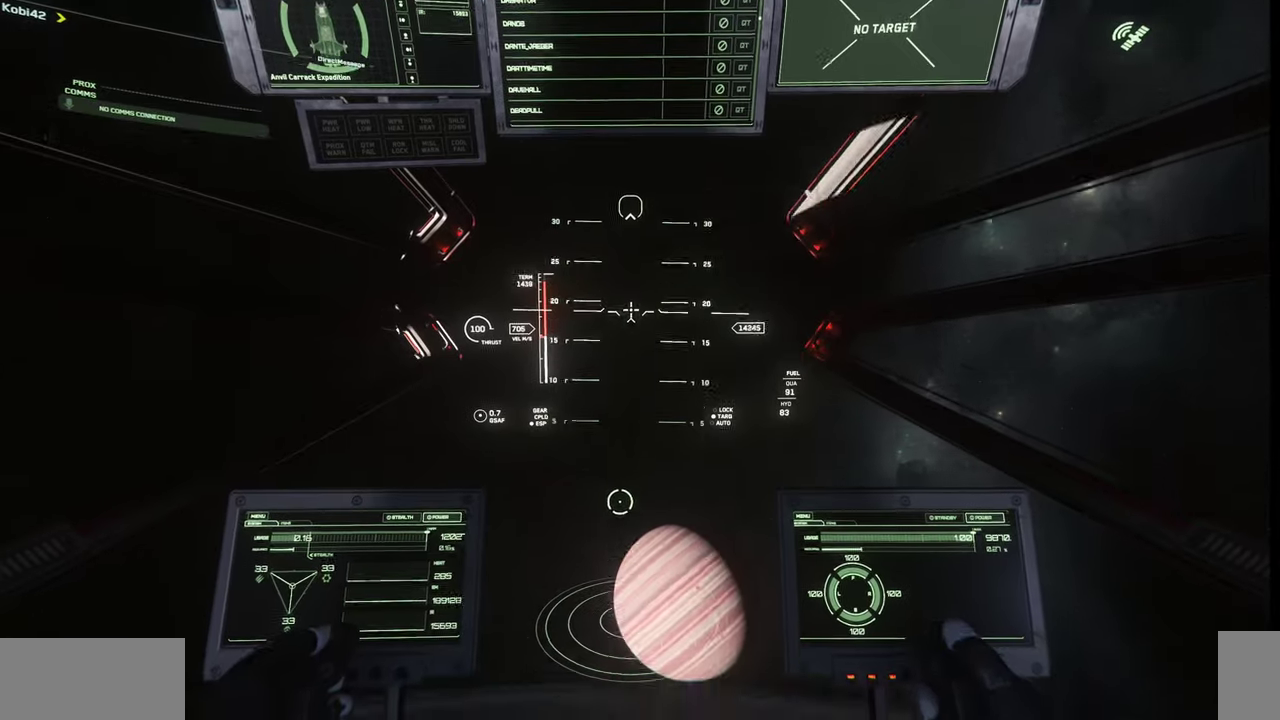
{"keys": [], "mouse": [], "events": []}
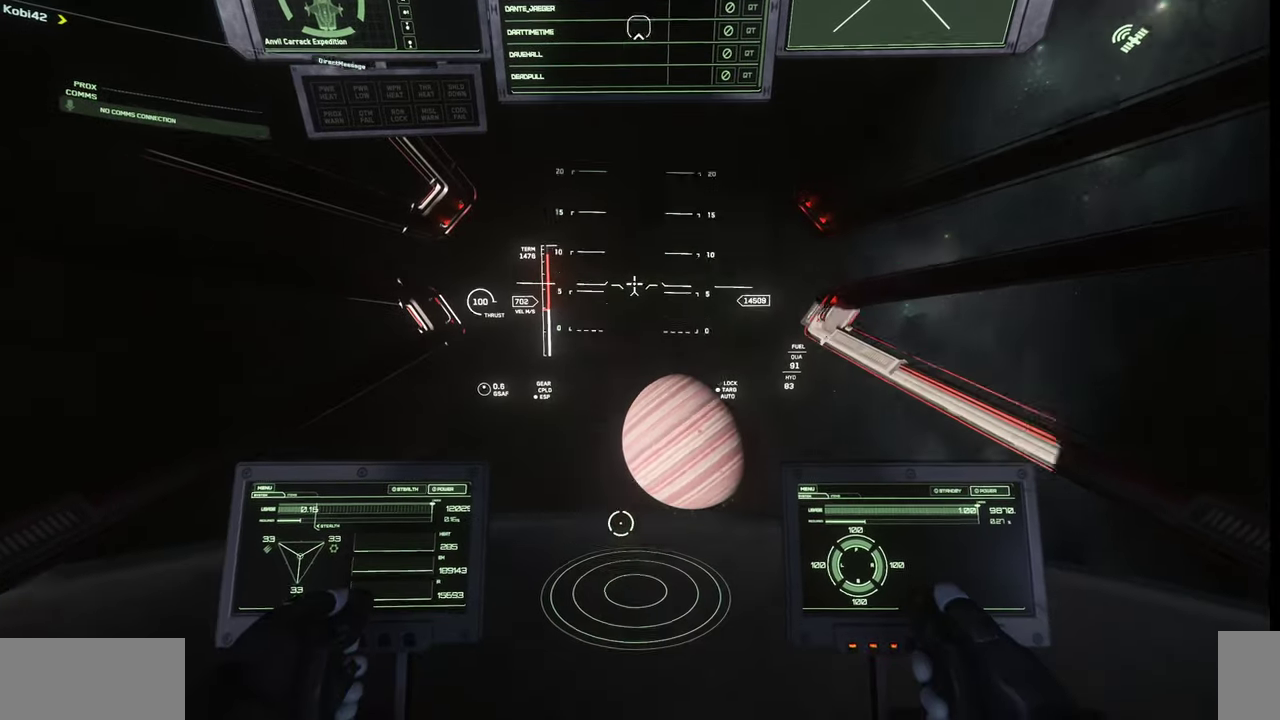
{"keys": [], "mouse": [], "events": []}
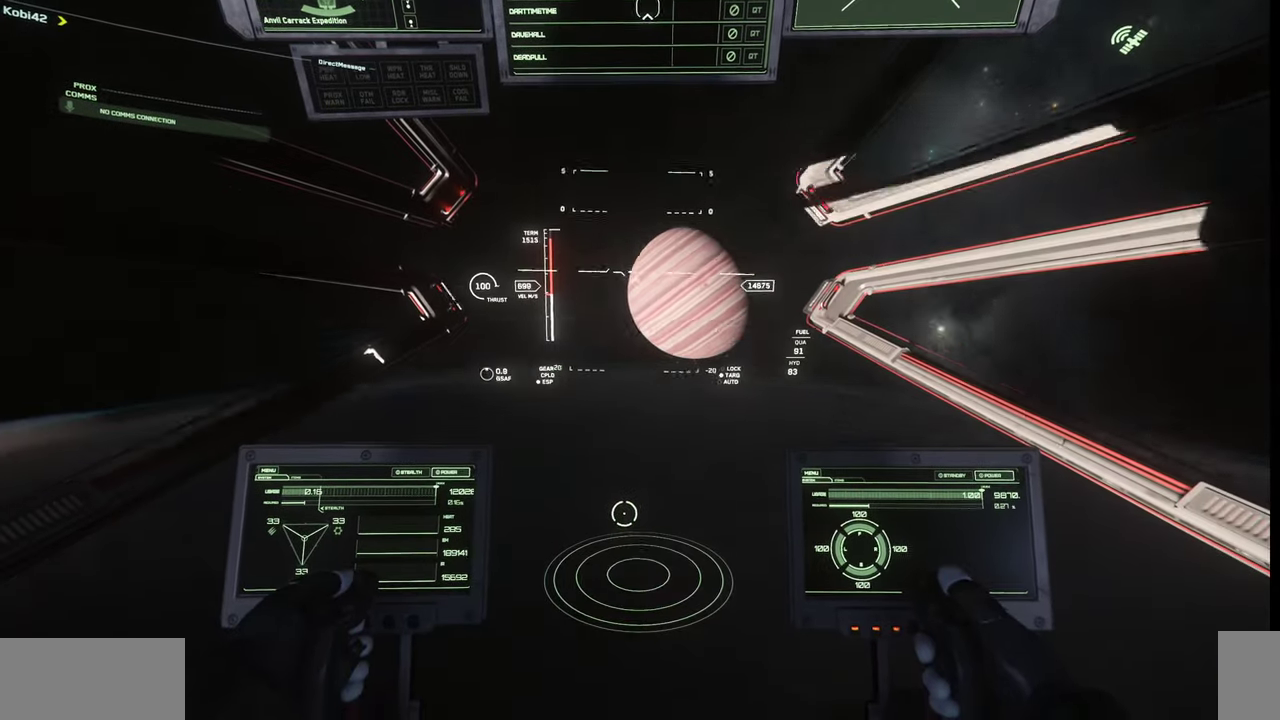
{"keys": [], "mouse": [], "events": []}
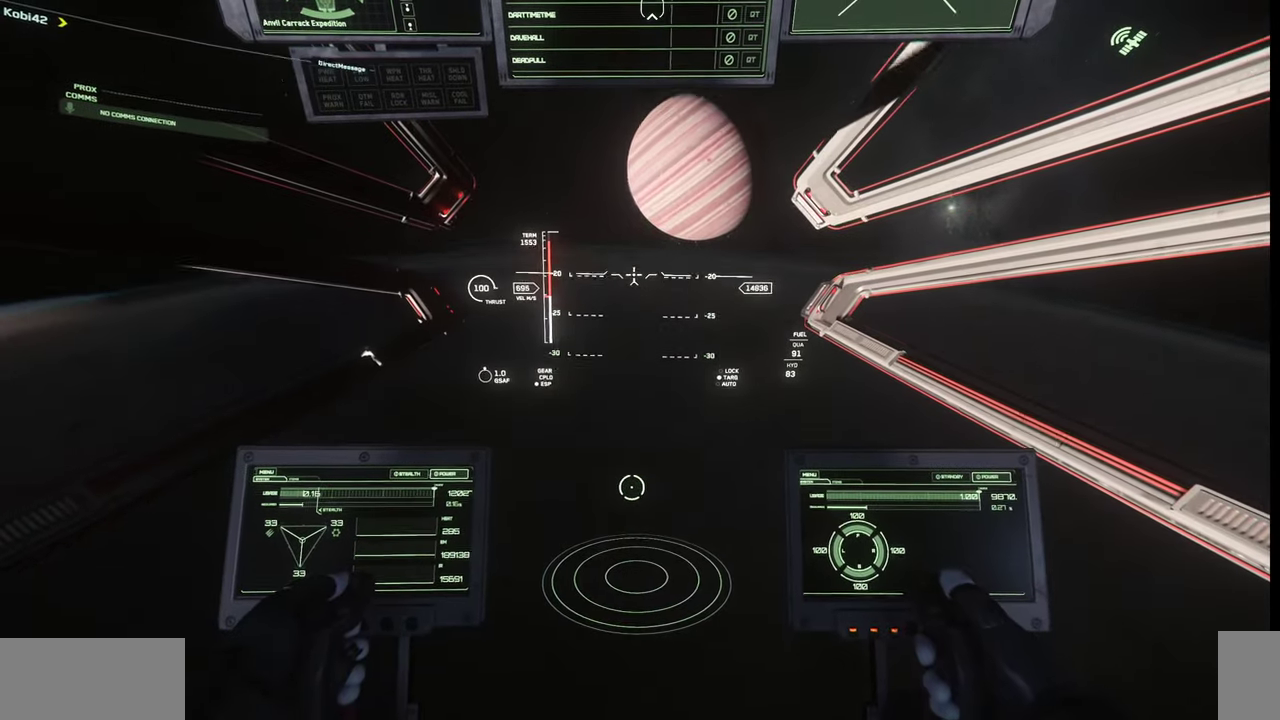
{"keys": [], "mouse": [], "events": []}
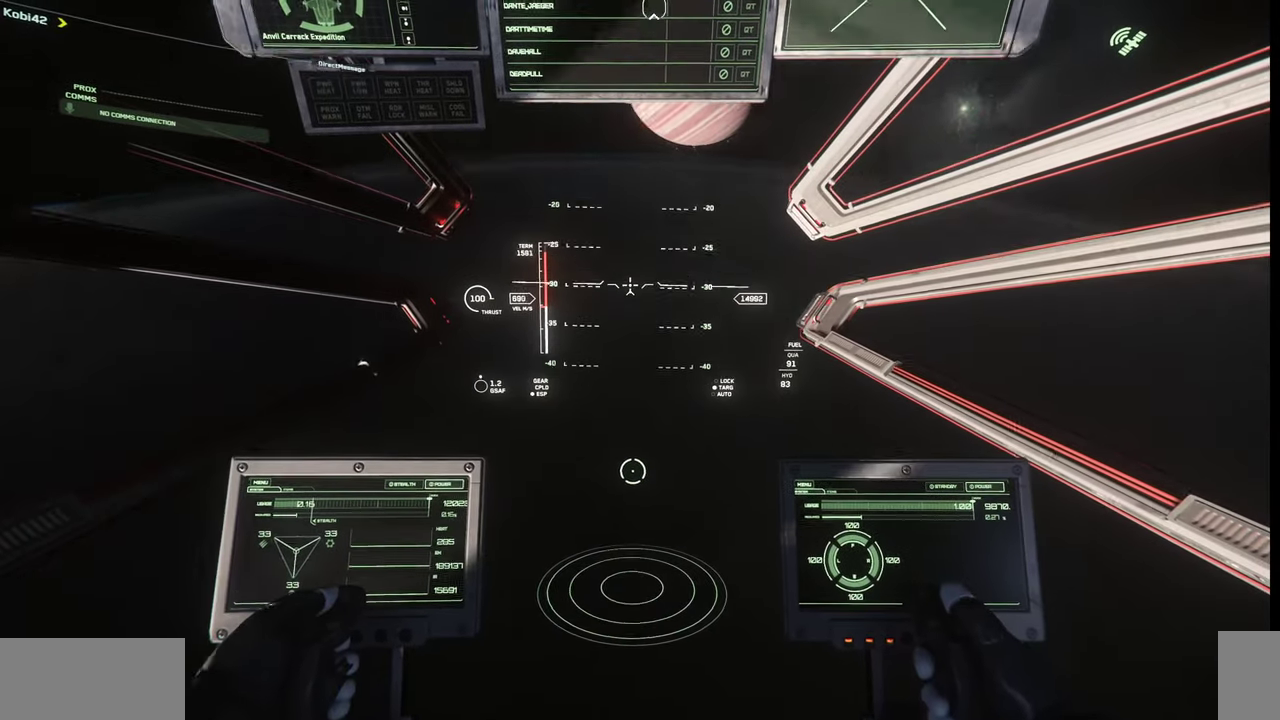
{"keys": [], "mouse": [], "events": []}
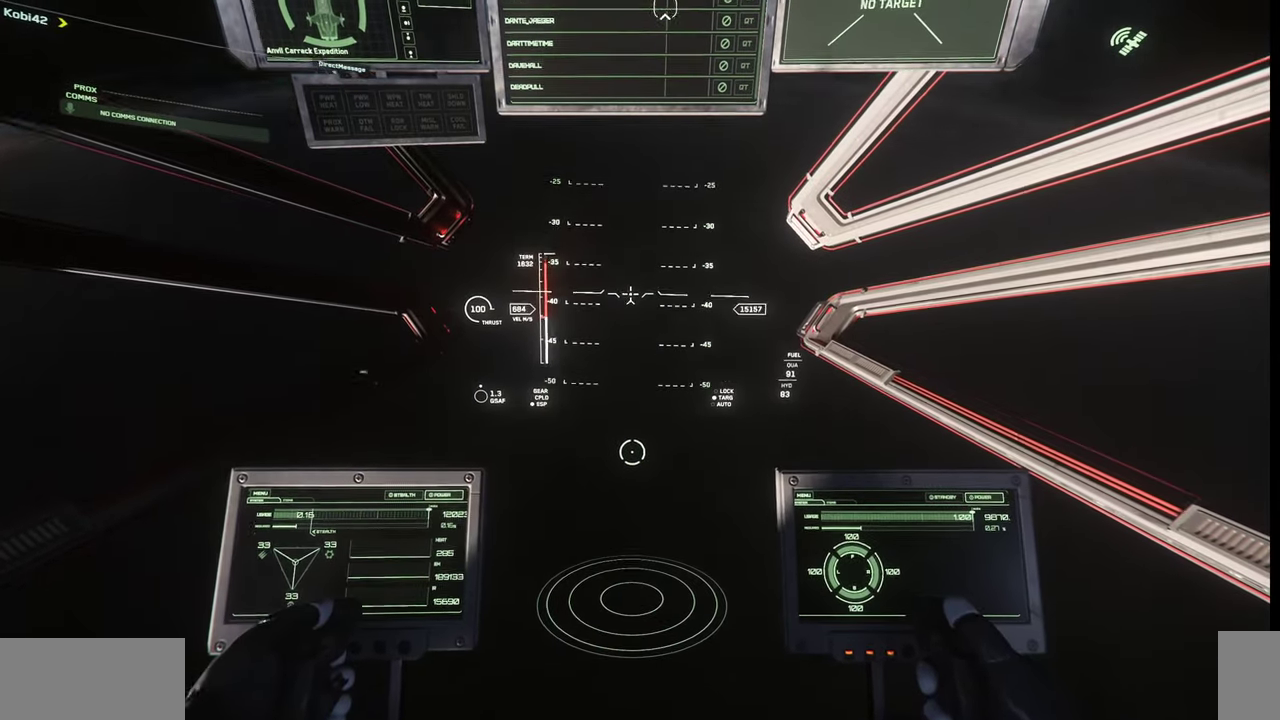
{"keys": [], "mouse": [], "events": [[267, "b", "down"], [400, "b", "up"]]}
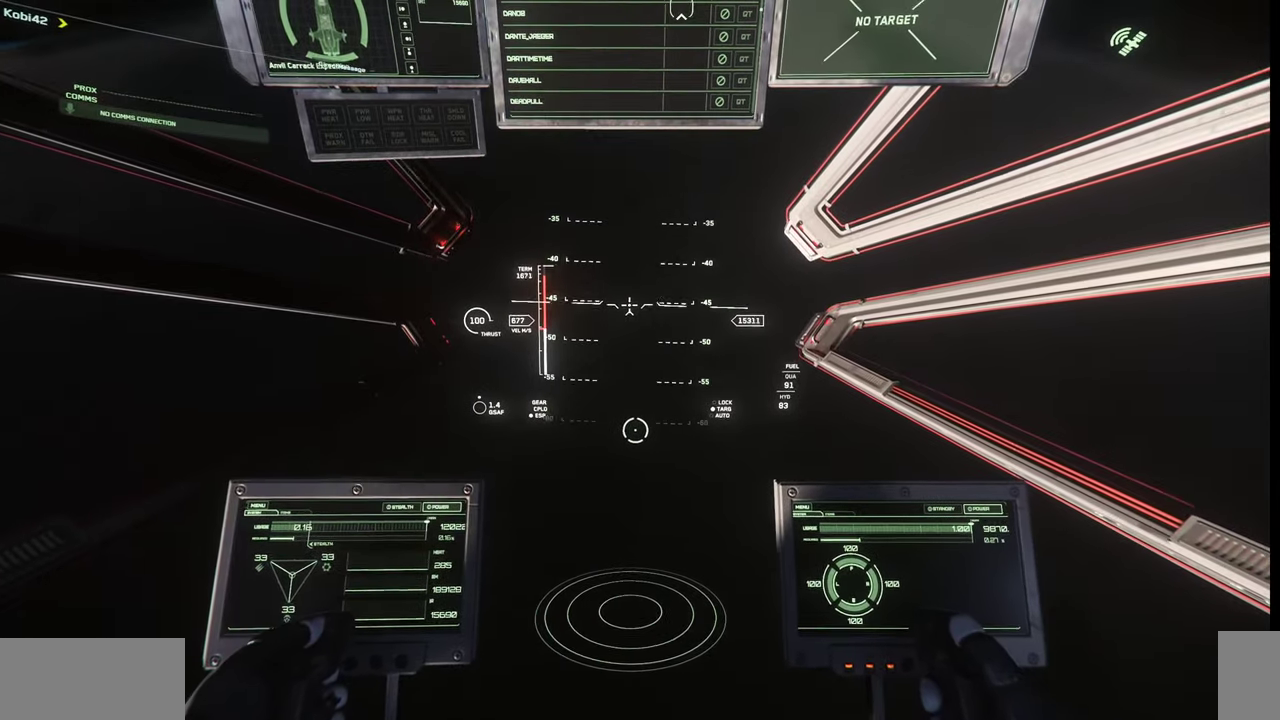
{"keys": [], "mouse": [], "events": []}
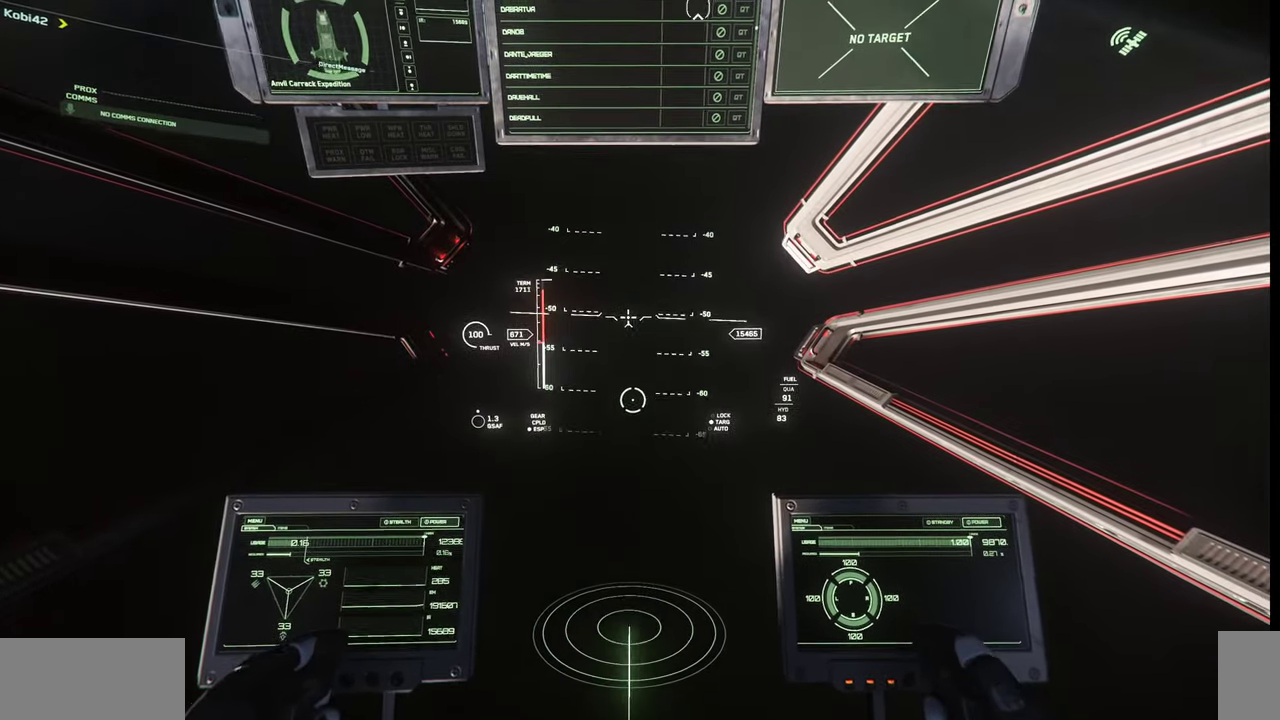
{"keys": [], "mouse": [], "events": []}
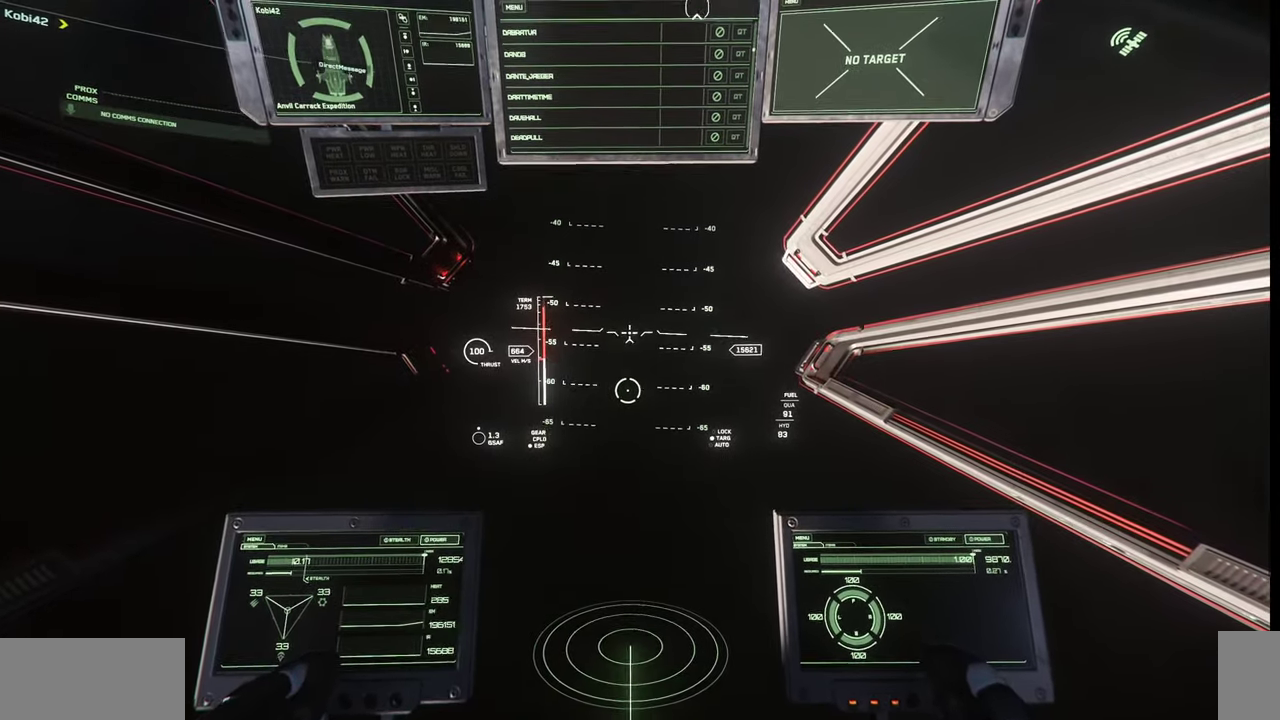
{"keys": [], "mouse": [], "events": []}